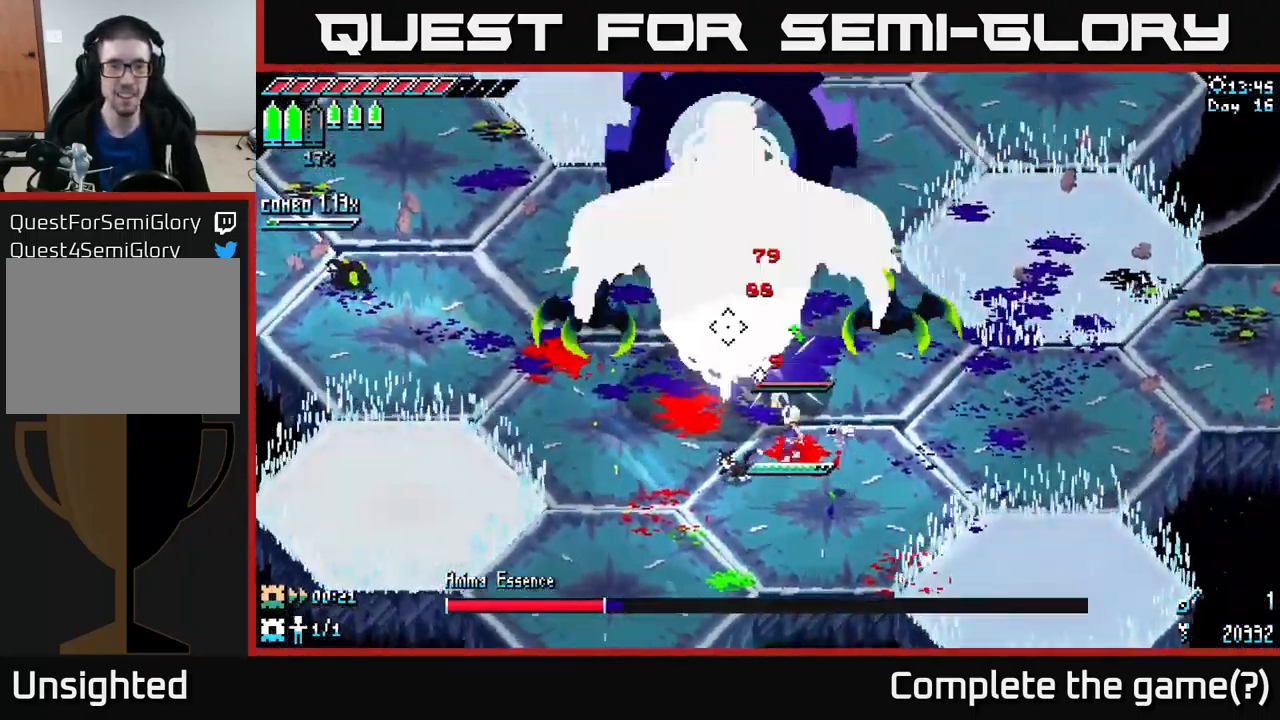
Gameplay with a controller (Xbox layout); each line is a JSON object with the inputs held at the frame after it. "events" lists button and stick changes between this image and that frame as [ms after this image, input, new state], when the widget could be followed in between.
{"buttons": [], "left_stick": "left", "right_stick": "up-left", "events": [[67, "L2", "down"], [150, "L2", "up"], [184, "right_stick", "left"], [217, "left_stick", "left"], [350, "L2", "down"], [367, "right_stick", "up-left"], [434, "L2", "up"]]}
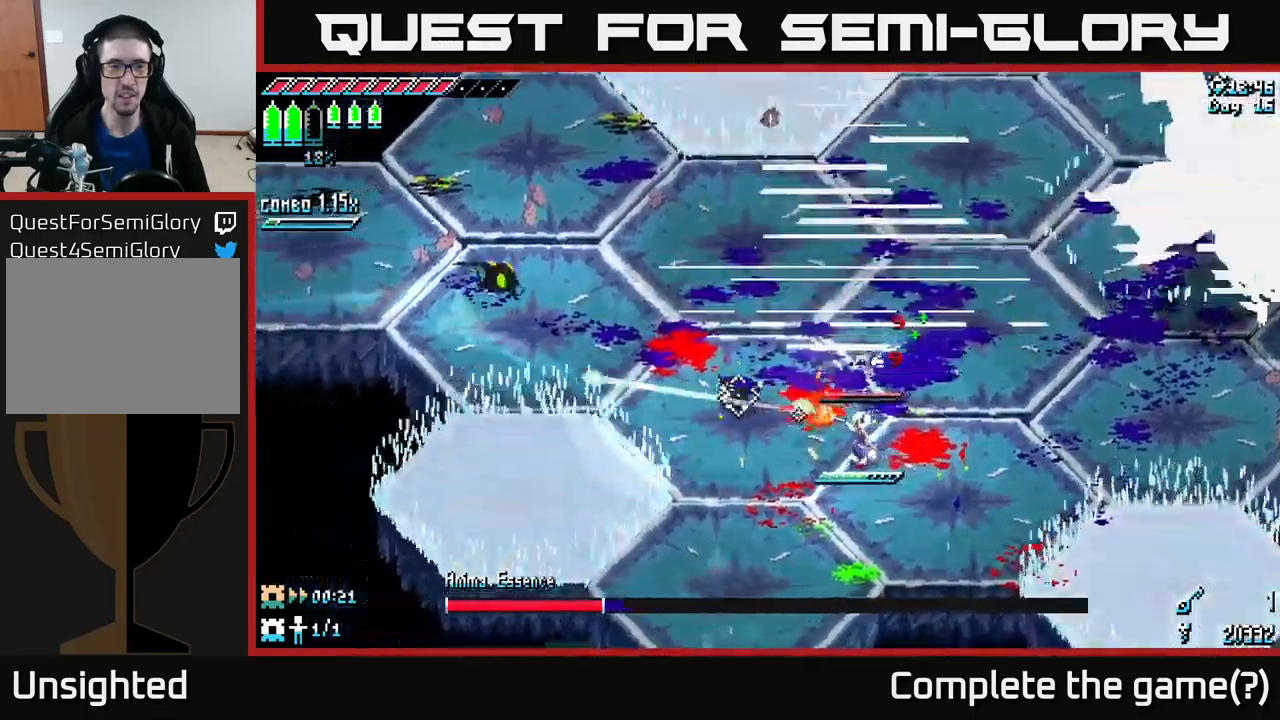
{"buttons": [], "left_stick": "up-left", "right_stick": "center", "events": [[17, "L2", "down"], [134, "L2", "up"], [200, "L2", "down"], [284, "L2", "up"], [367, "L2", "down"], [400, "L2", "up"], [450, "left_stick", "up-left"], [450, "right_stick", "center"]]}
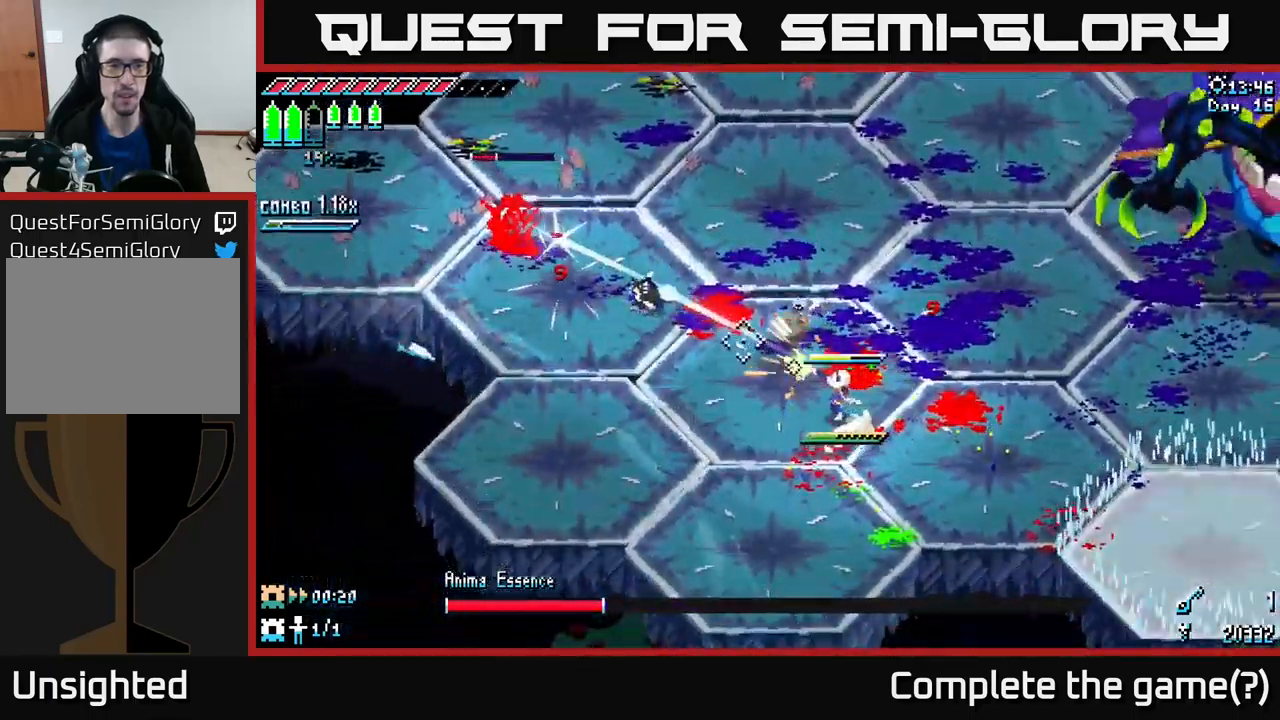
{"buttons": ["A", "X"], "left_stick": "up-left", "right_stick": "center", "events": [[50, "X", "down"], [384, "A", "down"]]}
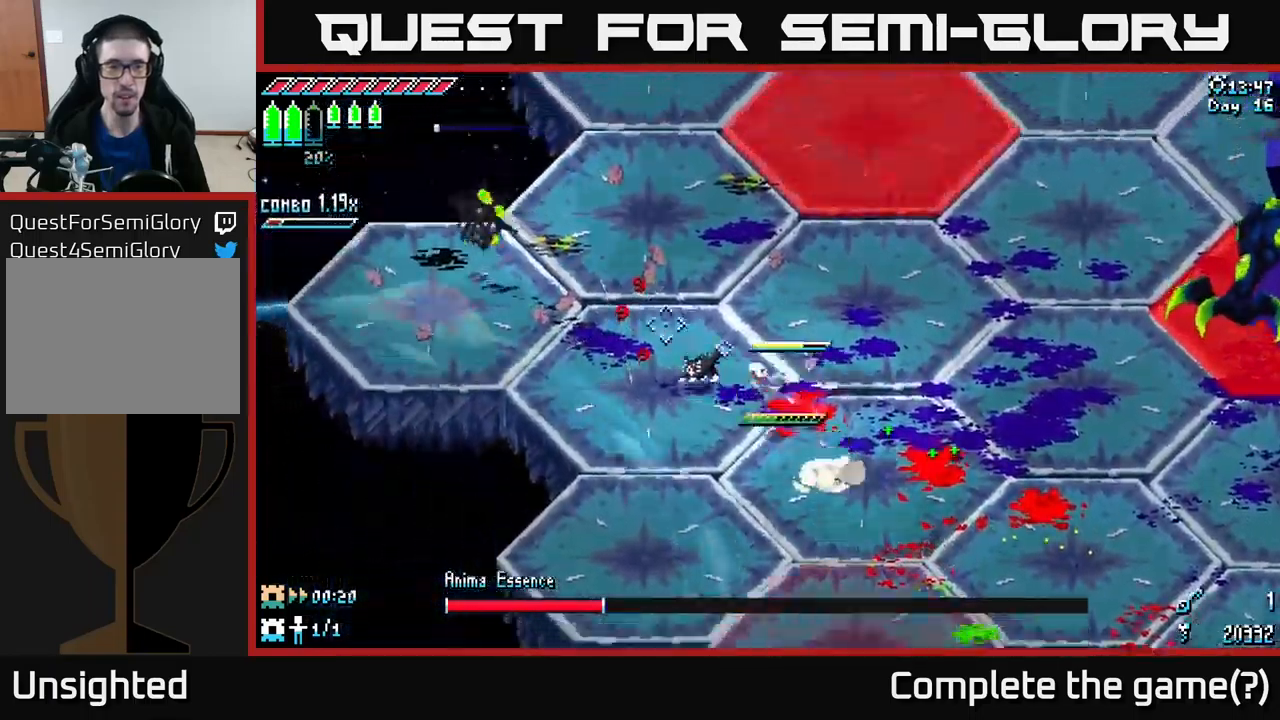
{"buttons": [], "left_stick": "left", "right_stick": "center", "events": [[67, "A", "up"], [217, "X", "up"], [284, "L1", "down"], [384, "left_stick", "left"], [417, "L1", "up"]]}
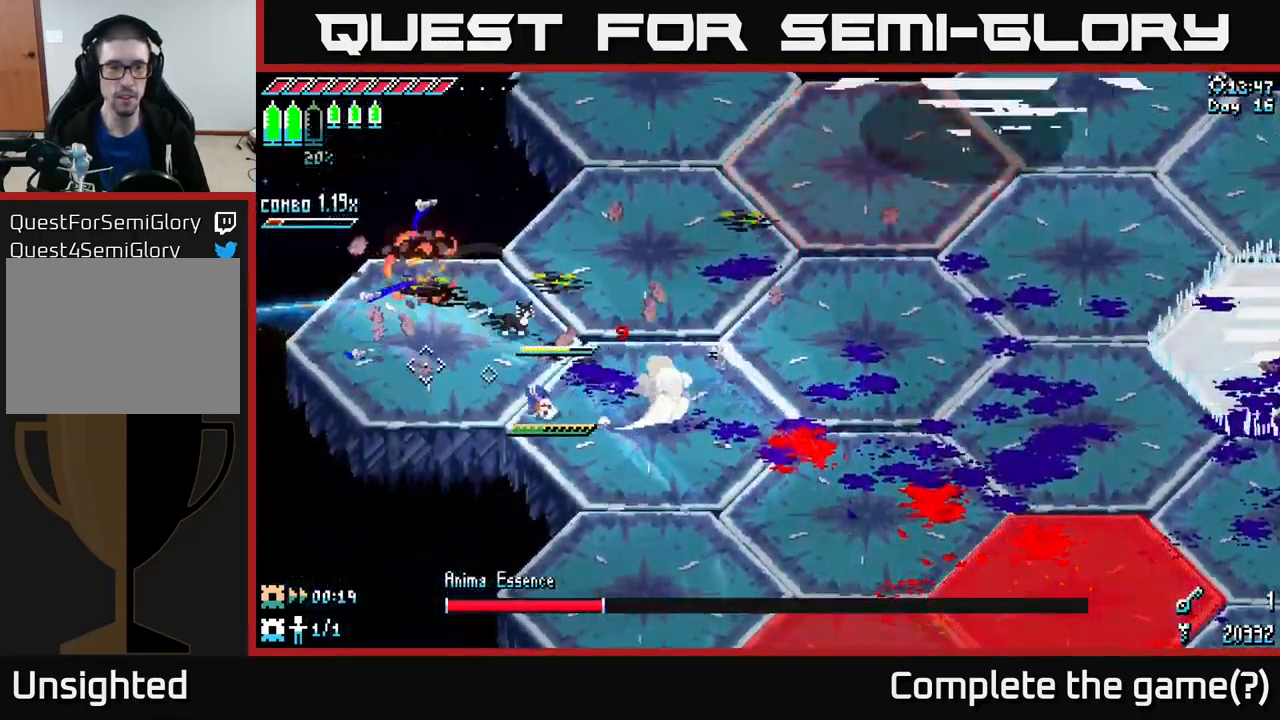
{"buttons": [], "left_stick": "up-right", "right_stick": "center", "events": [[84, "left_stick", "up-left"], [250, "left_stick", "up-right"], [384, "L1", "down"], [484, "L1", "up"]]}
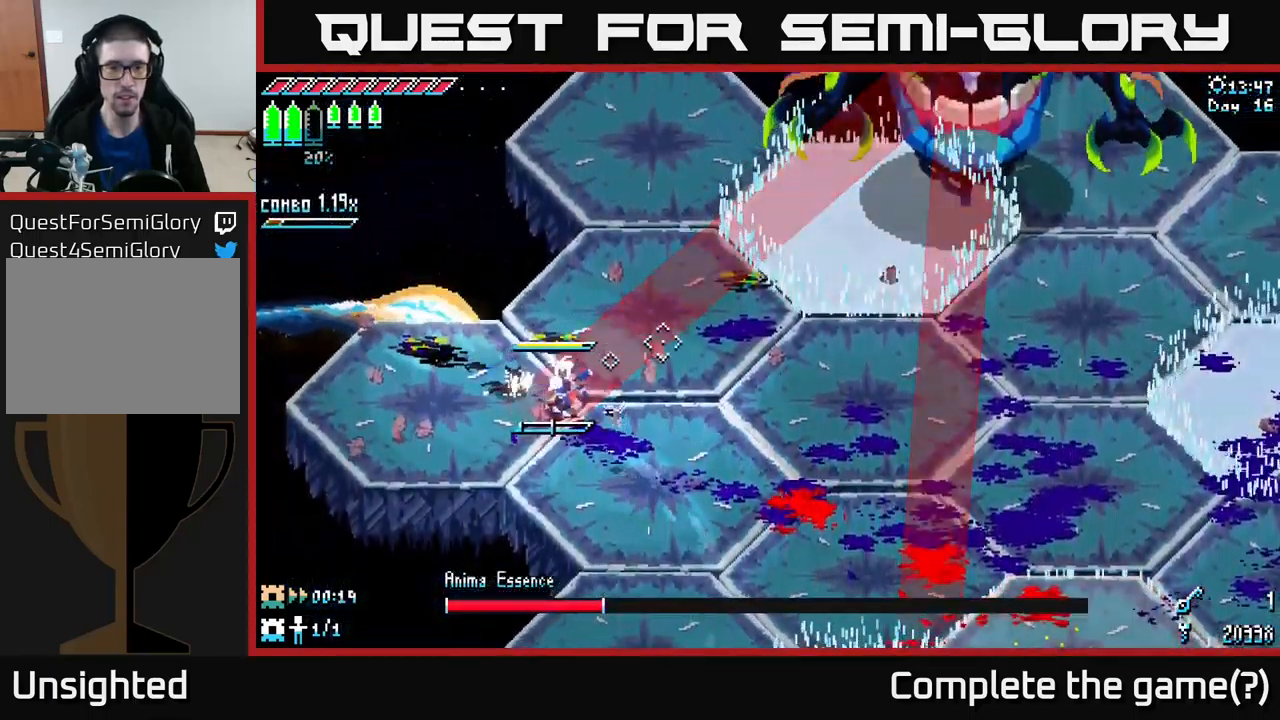
{"buttons": [], "left_stick": "down-right", "right_stick": "center"}
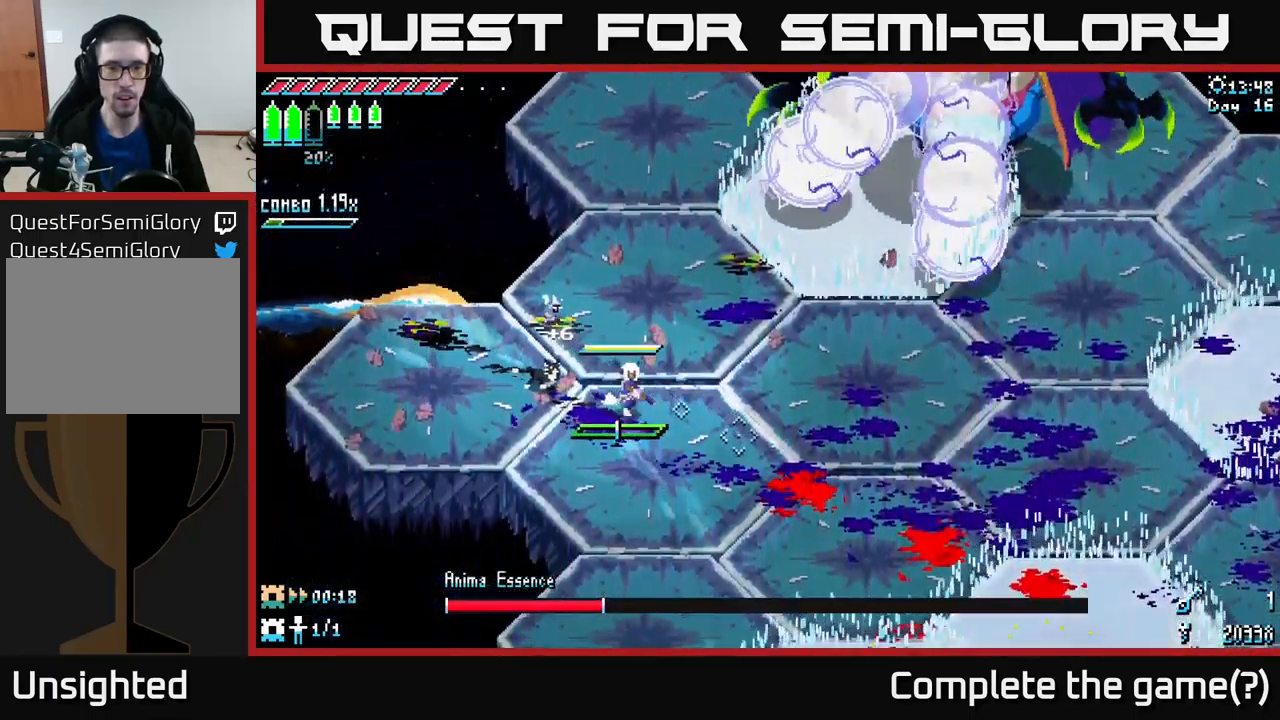
{"buttons": ["X"], "left_stick": "right", "right_stick": "center", "events": [[467, "left_stick", "right"], [500, "X", "down"]]}
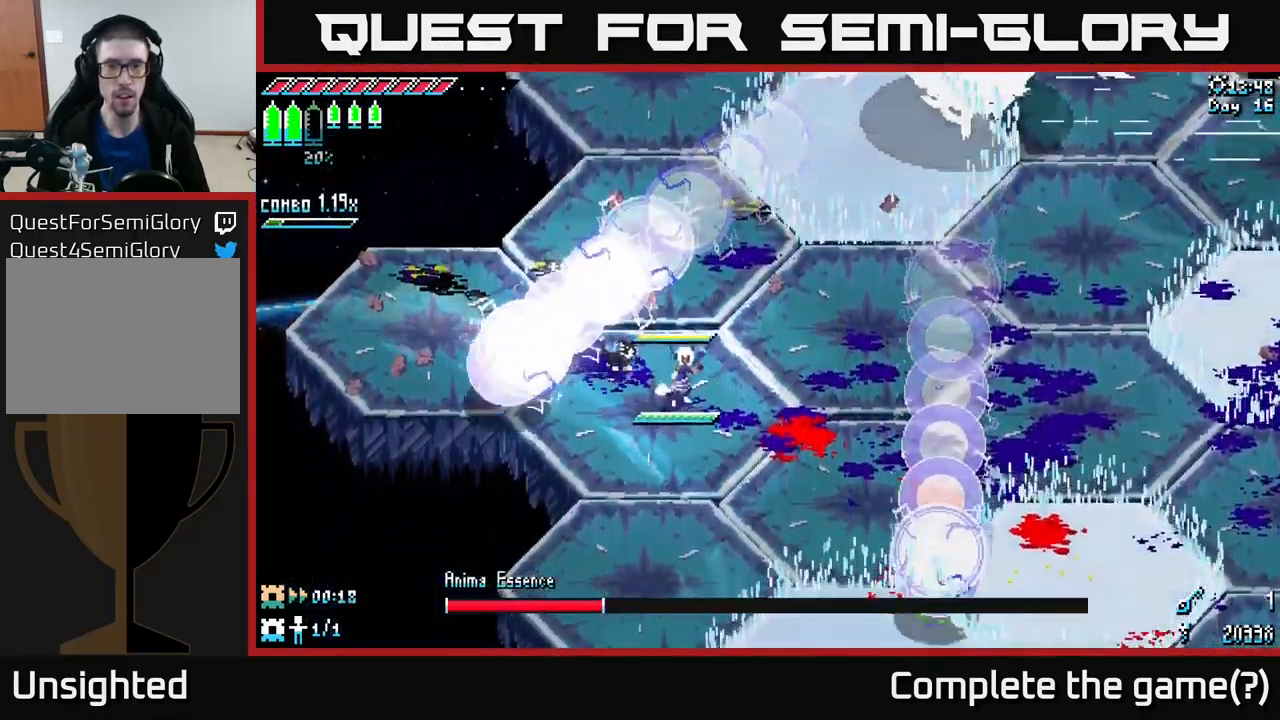
{"buttons": [], "left_stick": "right", "right_stick": "center", "events": [[450, "X", "up"]]}
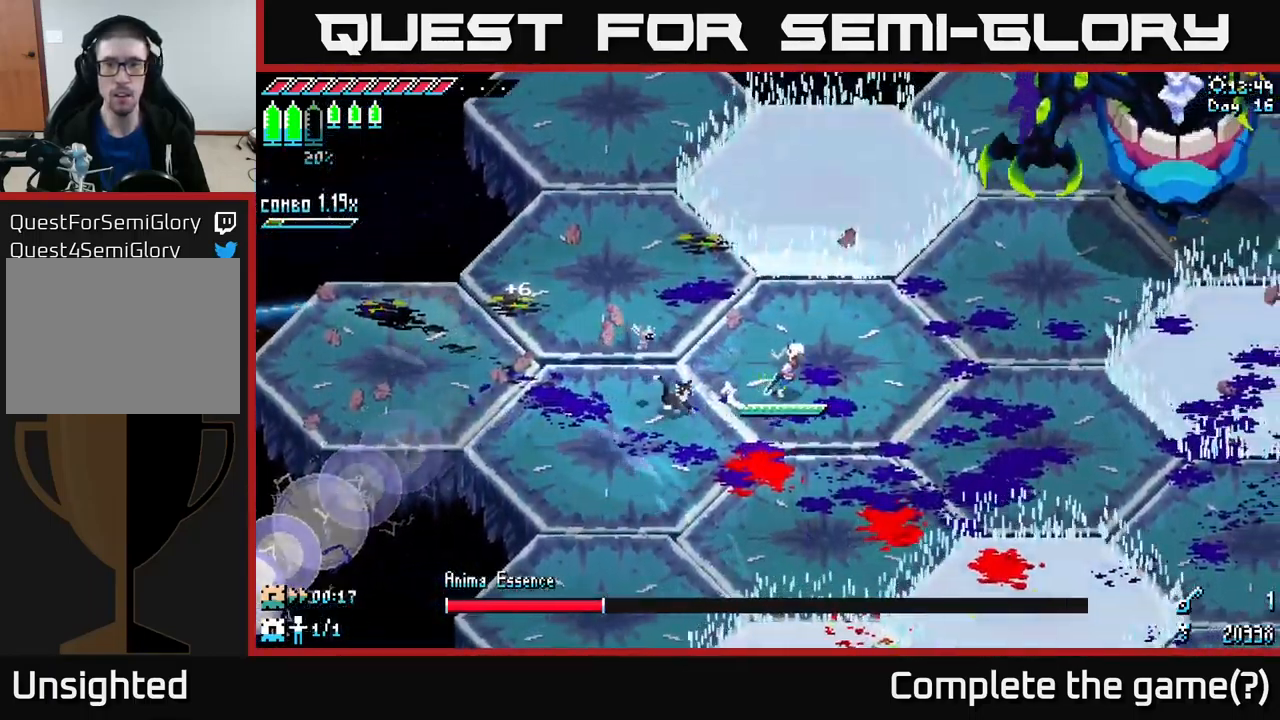
{"buttons": ["A", "X"], "left_stick": "up-right", "right_stick": "center", "events": [[34, "X", "down"], [300, "left_stick", "up-right"], [500, "A", "down"]]}
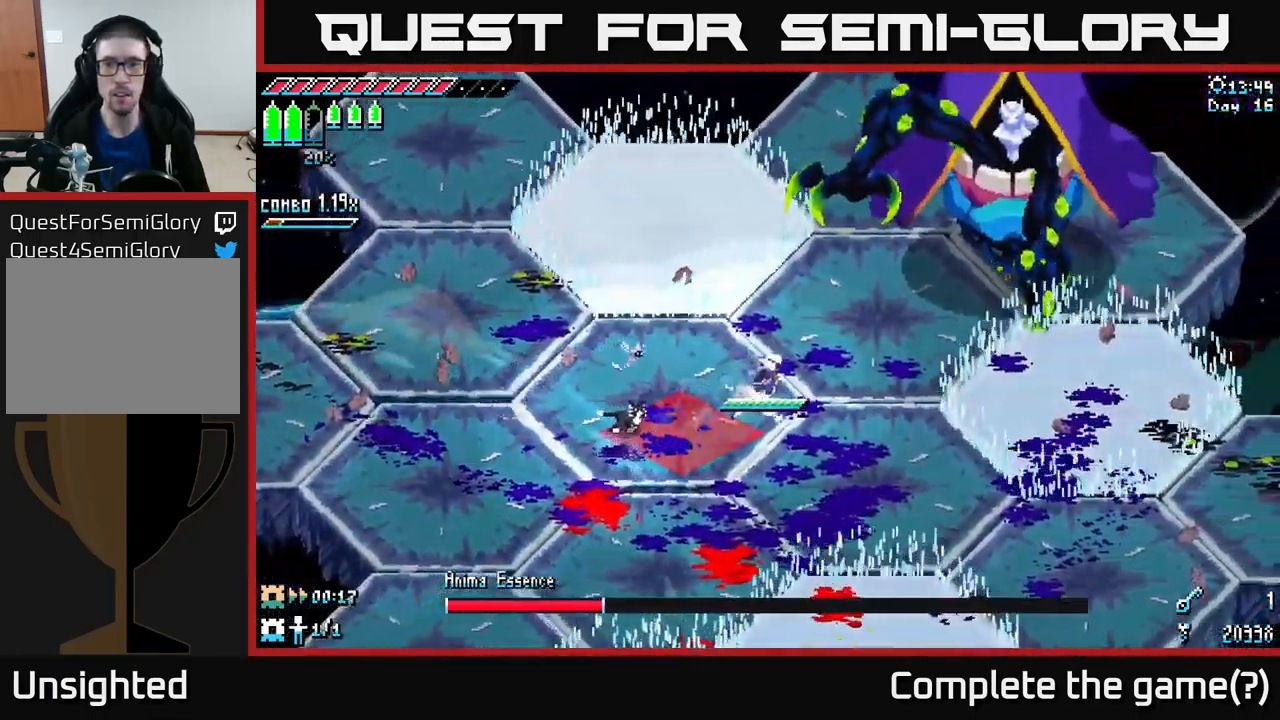
{"buttons": [], "left_stick": "center", "right_stick": "center", "events": [[167, "A", "up"], [167, "R2", "down"], [334, "R2", "up"], [400, "X", "up"], [484, "left_stick", "center"]]}
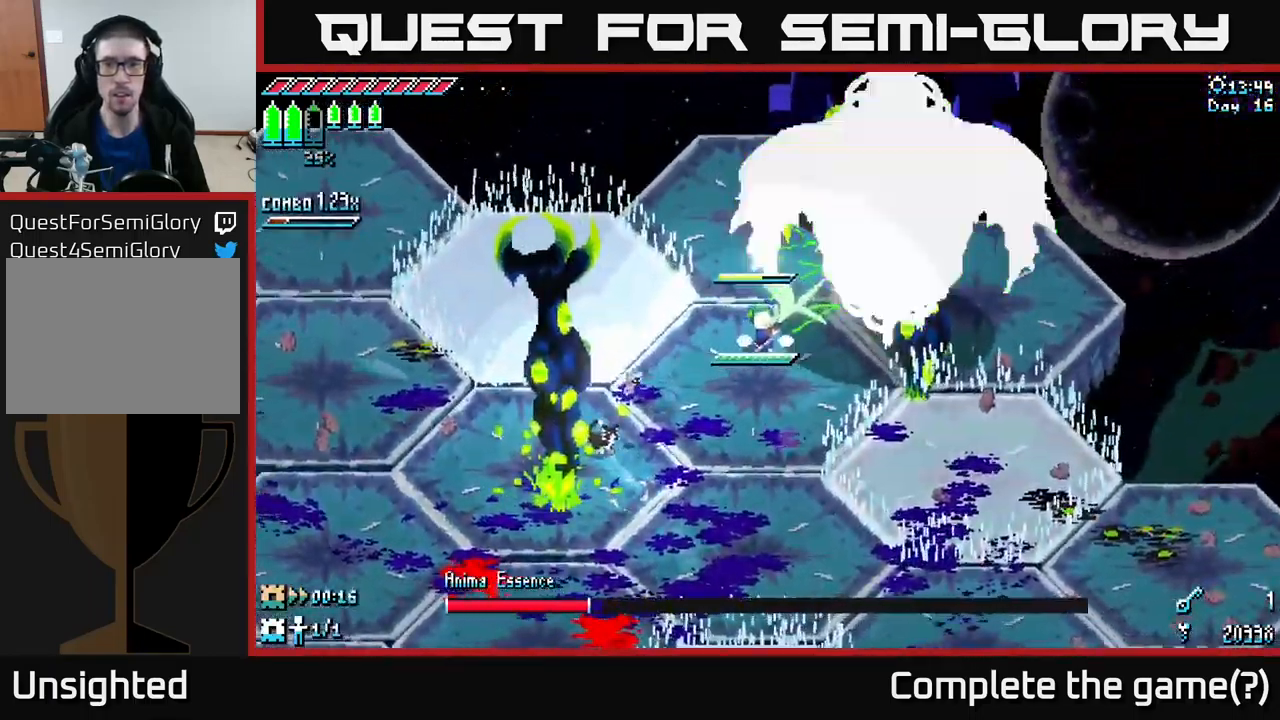
{"buttons": [], "left_stick": "right", "right_stick": "center", "events": [[183, "left_stick", "right"], [266, "R2", "down"], [266, "left_stick", "up-right"], [433, "R2", "up"], [483, "left_stick", "right"]]}
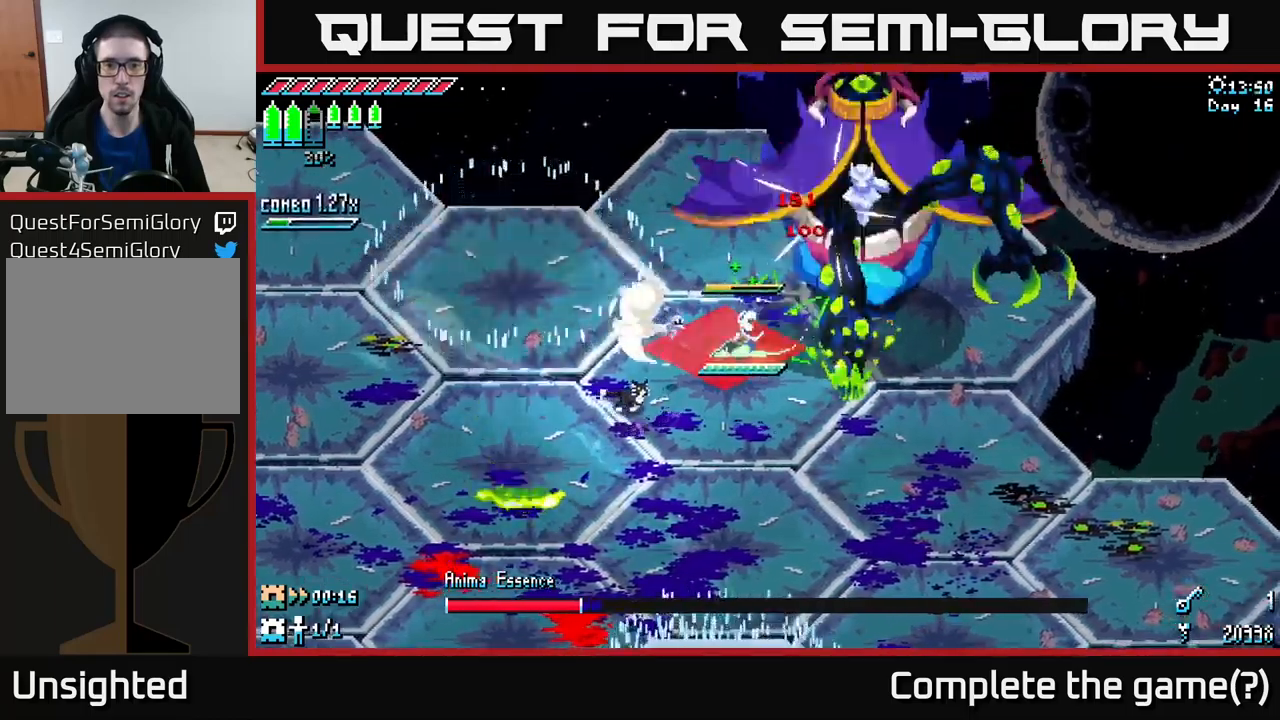
{"buttons": ["R2"], "left_stick": "up-right", "right_stick": "center", "events": [[34, "left_stick", "down-right"], [117, "X", "down"], [234, "A", "down"], [400, "A", "up"], [434, "X", "up"], [450, "left_stick", "up-right"], [484, "R2", "down"]]}
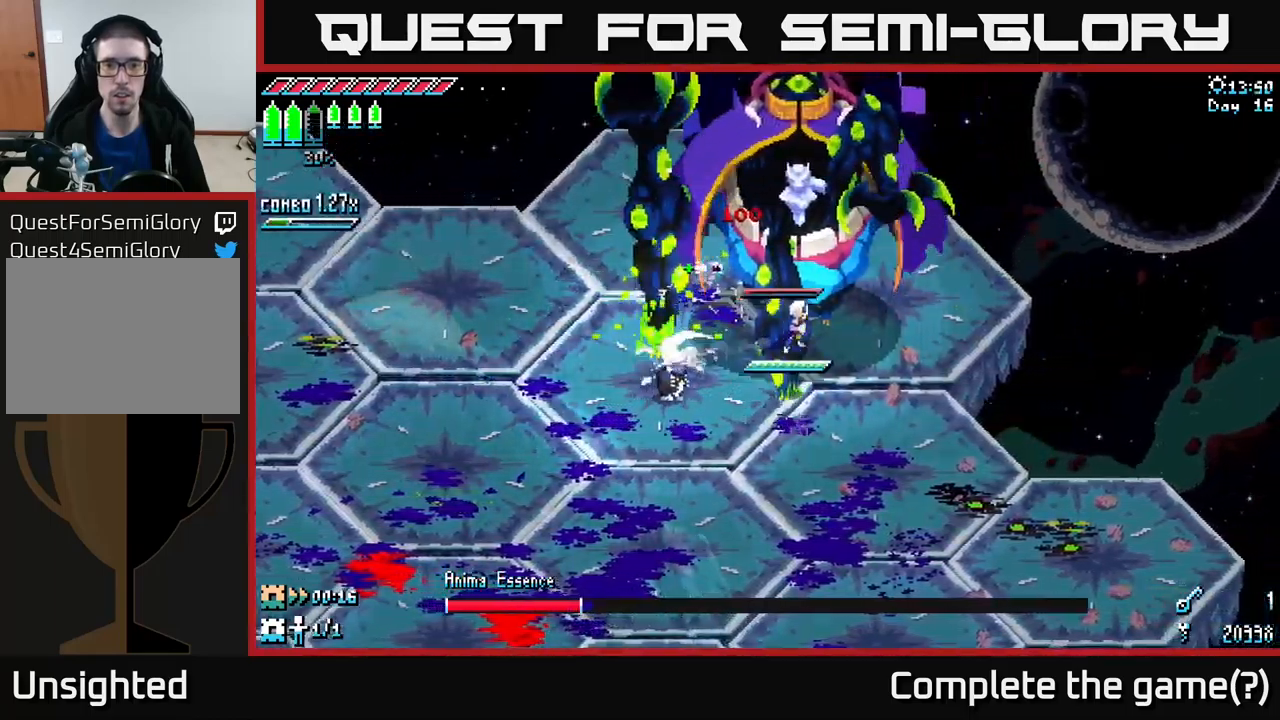
{"buttons": [], "left_stick": "left", "right_stick": "center", "events": [[100, "R2", "up"], [300, "left_stick", "down-right"], [450, "left_stick", "left"]]}
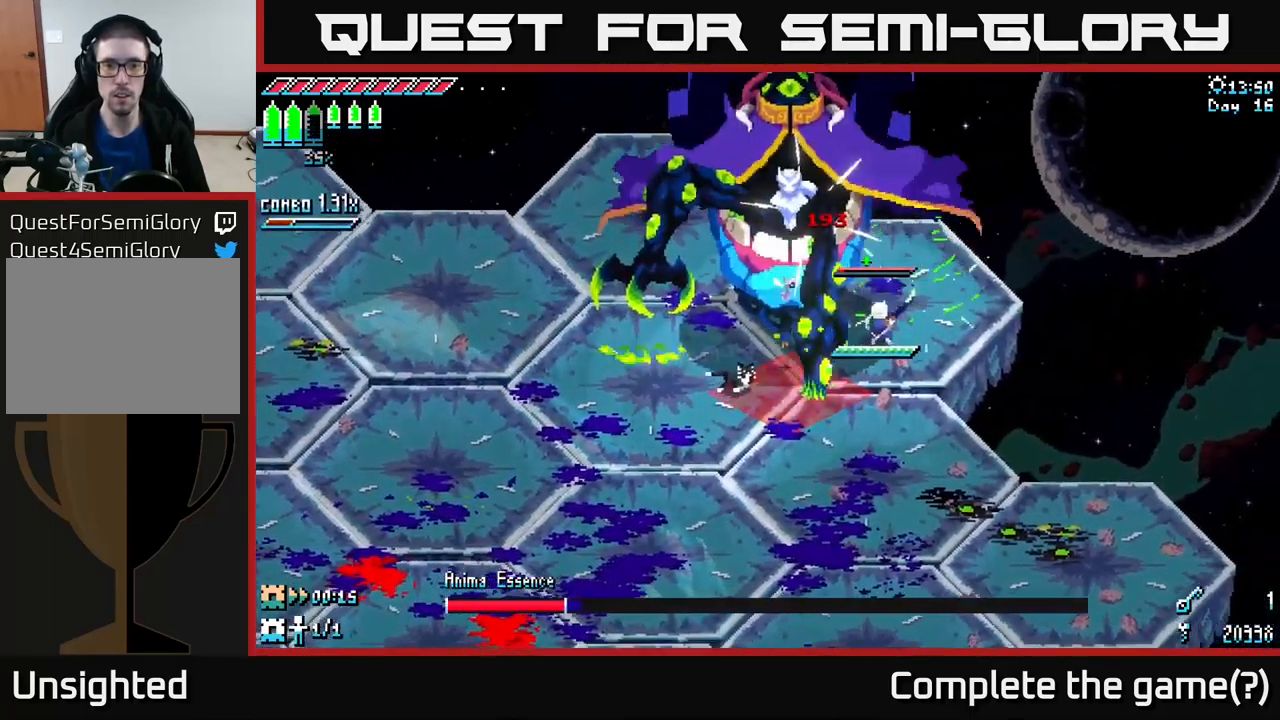
{"buttons": ["X"], "left_stick": "down-right", "right_stick": "center", "events": [[34, "R2", "down"], [67, "left_stick", "up-left"], [217, "R2", "up"], [250, "left_stick", "up-right"], [417, "X", "down"], [500, "left_stick", "down-right"]]}
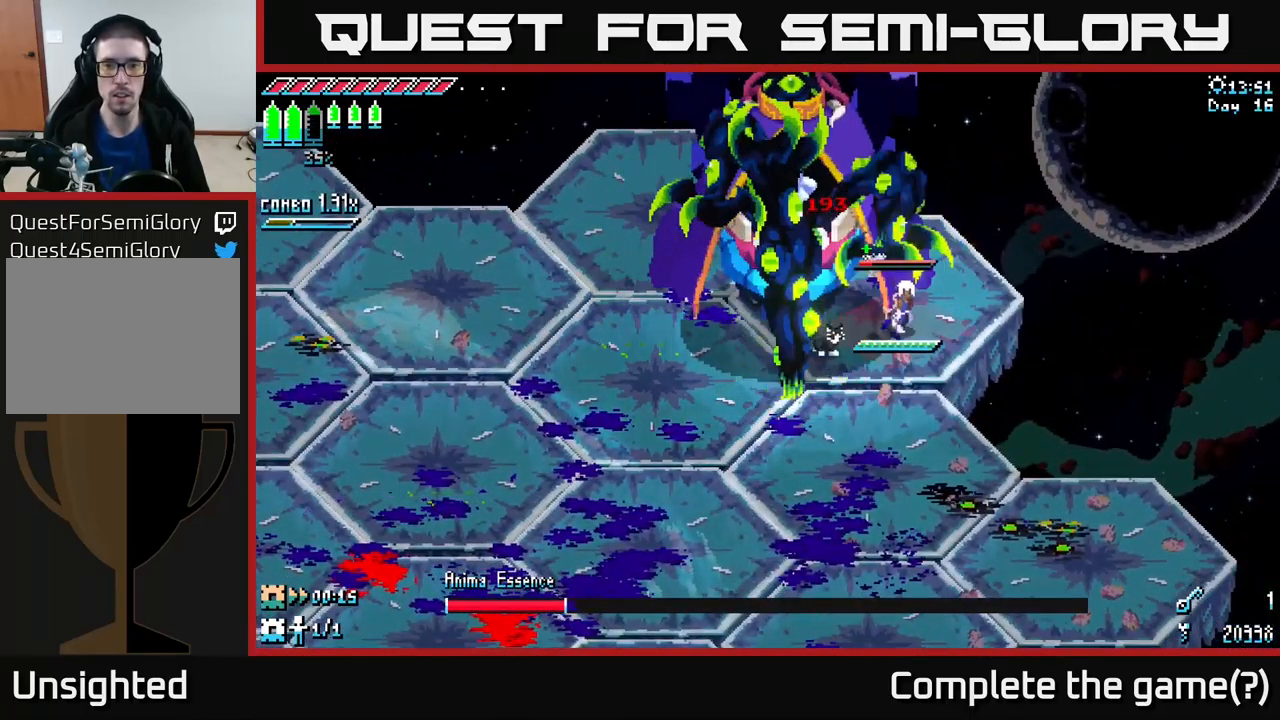
{"buttons": [], "left_stick": "down", "right_stick": "center", "events": [[150, "X", "up"], [150, "left_stick", "down"]]}
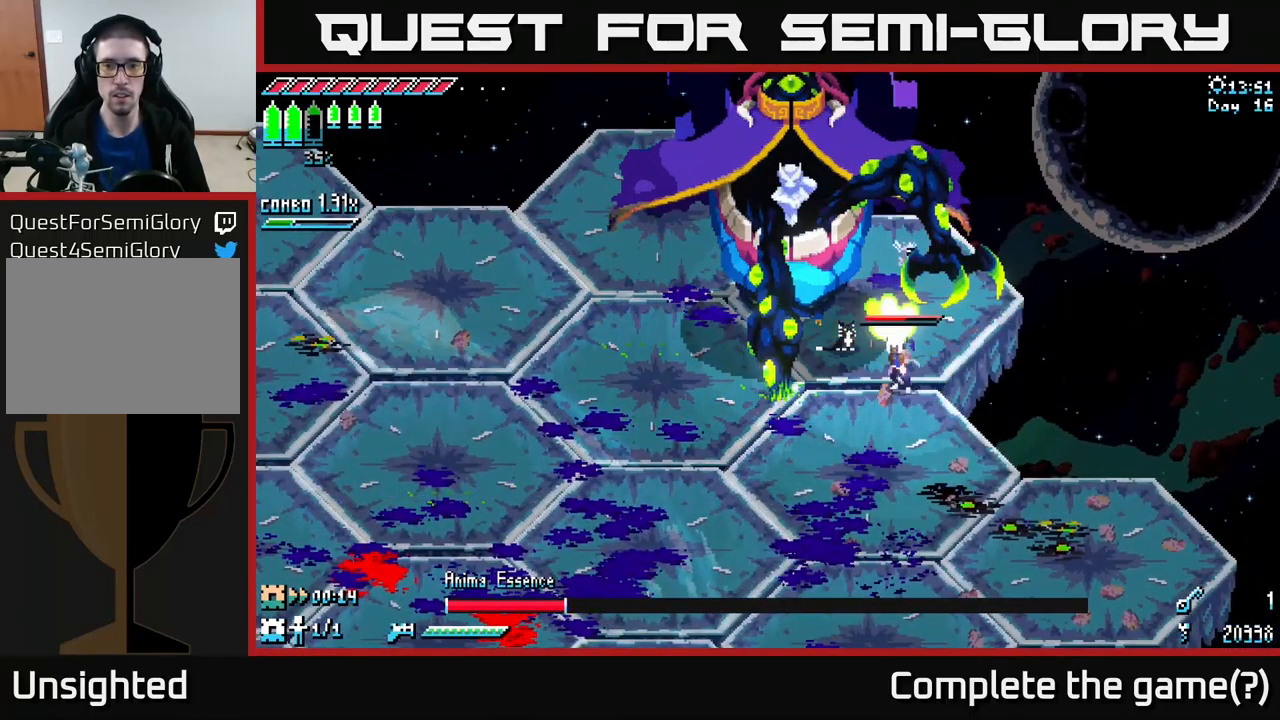
{"buttons": ["X"], "left_stick": "up-left", "right_stick": "center", "events": [[250, "left_stick", "down-left"], [434, "X", "down"], [450, "left_stick", "up-left"]]}
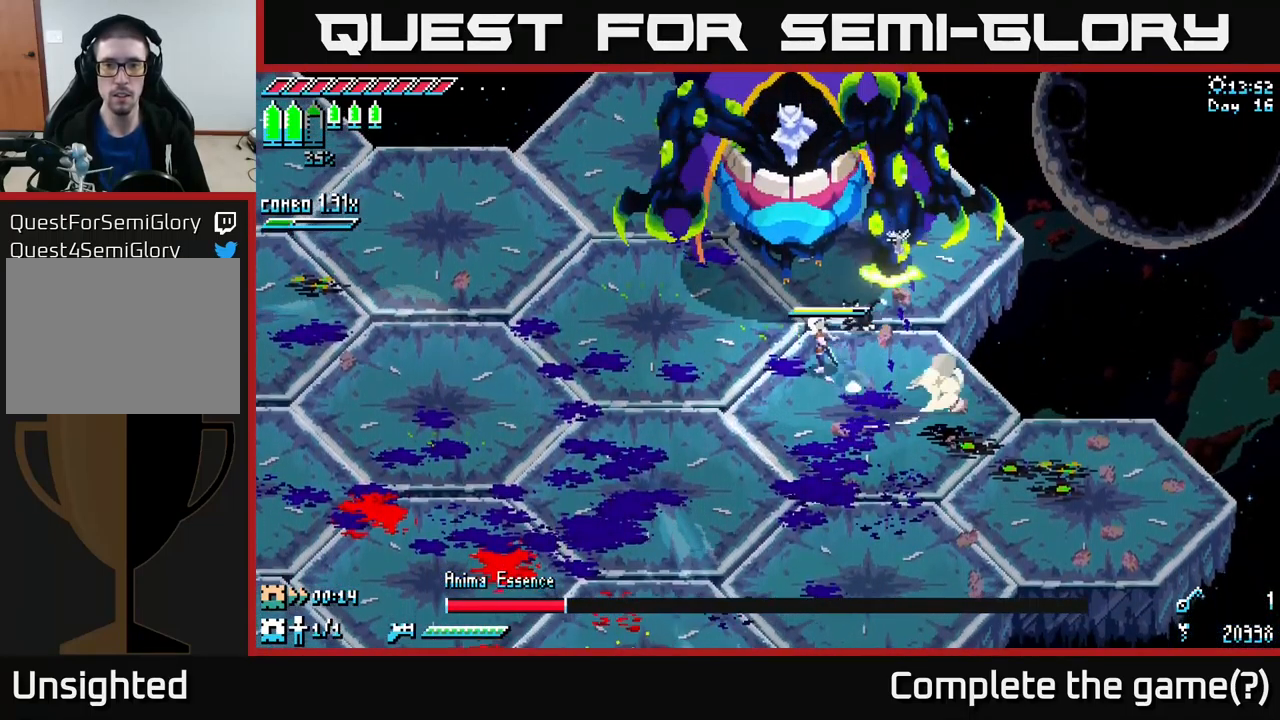
{"buttons": [], "left_stick": "up-left", "right_stick": "center", "events": [[67, "X", "up"], [84, "R2", "down"], [250, "R2", "up"]]}
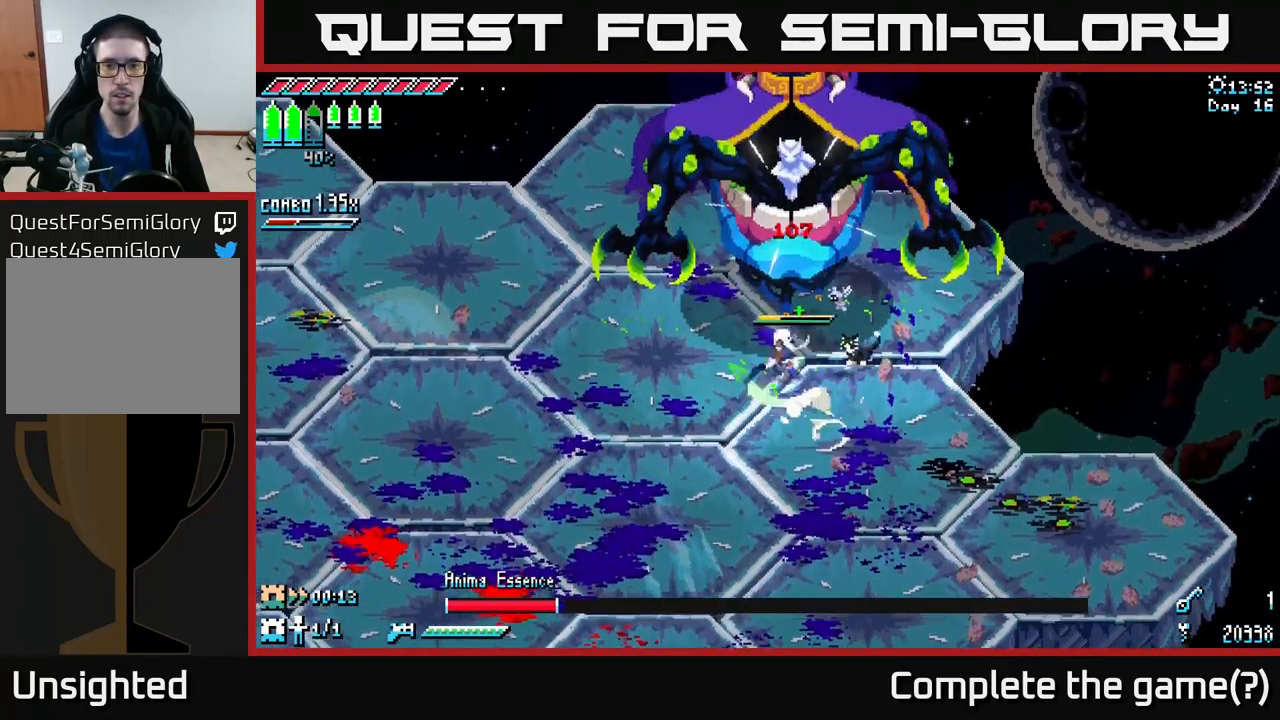
{"buttons": ["X"], "left_stick": "left", "right_stick": "center", "events": [[34, "R2", "down"], [200, "R2", "up"], [217, "left_stick", "left"], [400, "X", "down"]]}
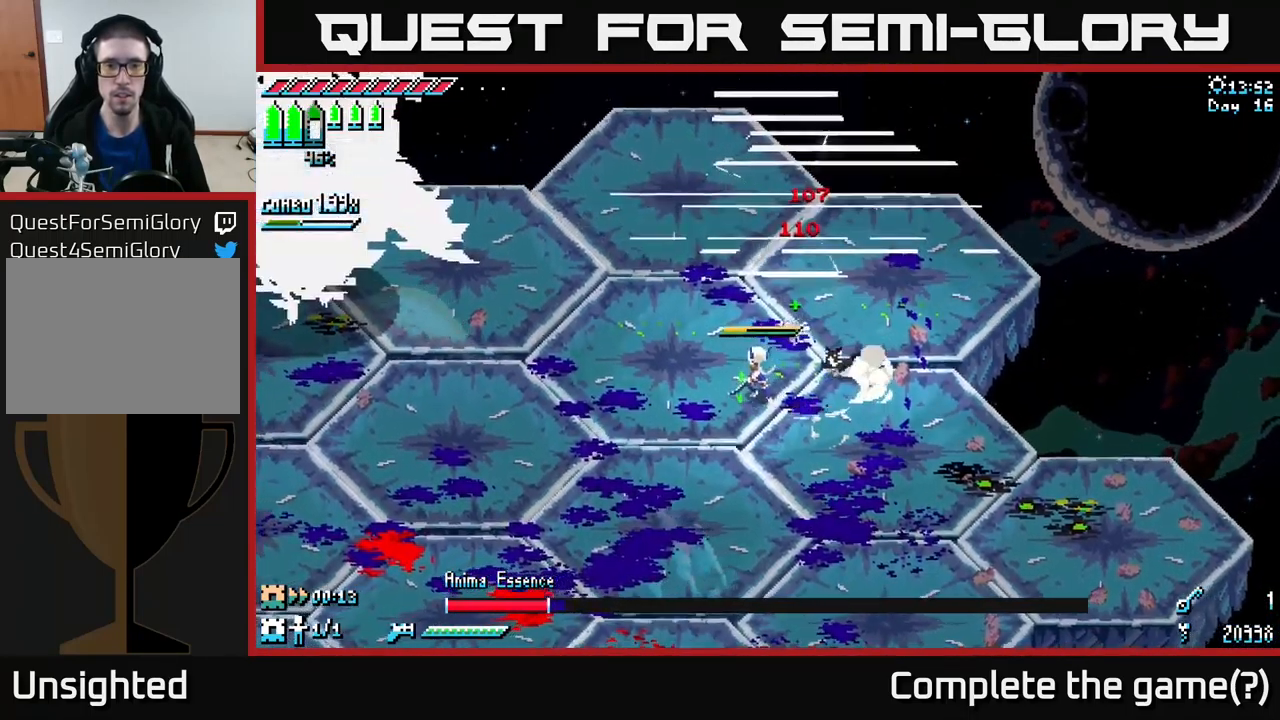
{"buttons": ["L2"], "left_stick": "down-left", "right_stick": "left", "events": [[67, "X", "up"], [84, "left_stick", "up-left"], [150, "right_stick", "up-right"], [167, "L2", "down"], [284, "left_stick", "down-left"], [300, "L2", "up"], [350, "right_stick", "left"], [484, "L2", "down"]]}
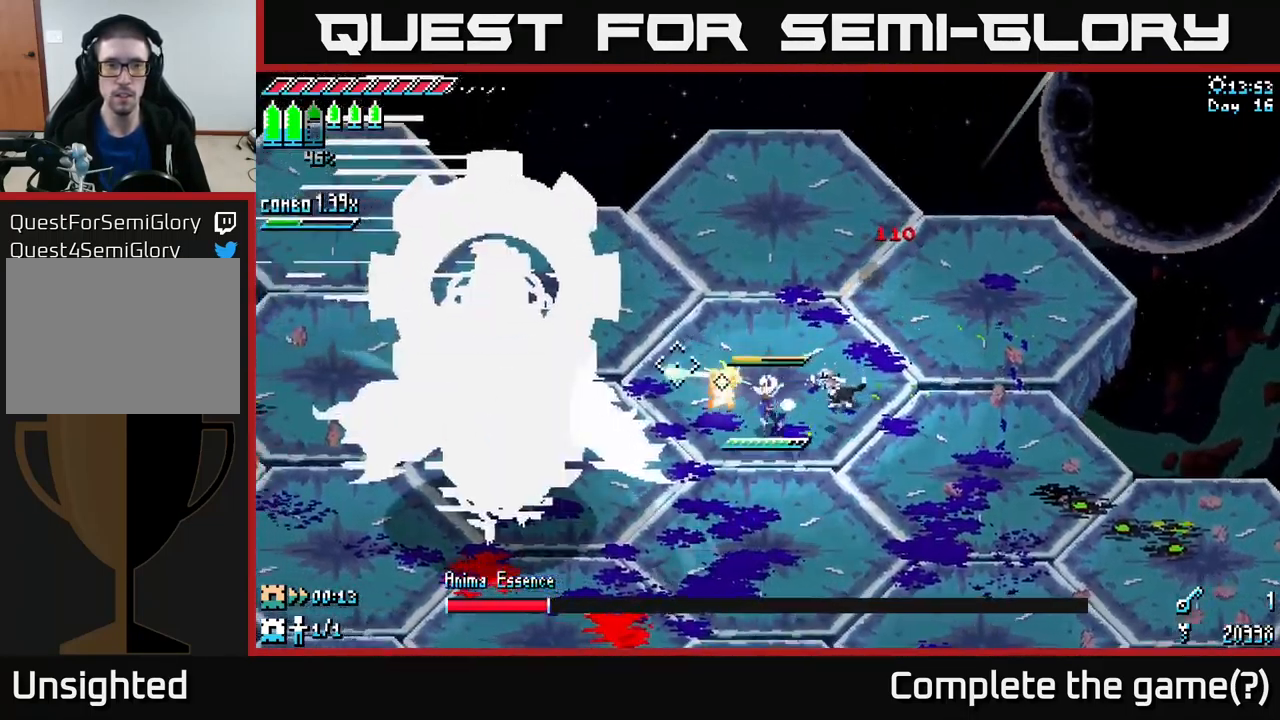
{"buttons": [], "left_stick": "down-left", "right_stick": "up-left", "events": [[17, "right_stick", "up-left"], [67, "L2", "up"], [167, "L2", "down"], [200, "left_stick", "down"], [334, "L2", "up"], [417, "L2", "down"], [434, "left_stick", "down-left"], [484, "L2", "up"]]}
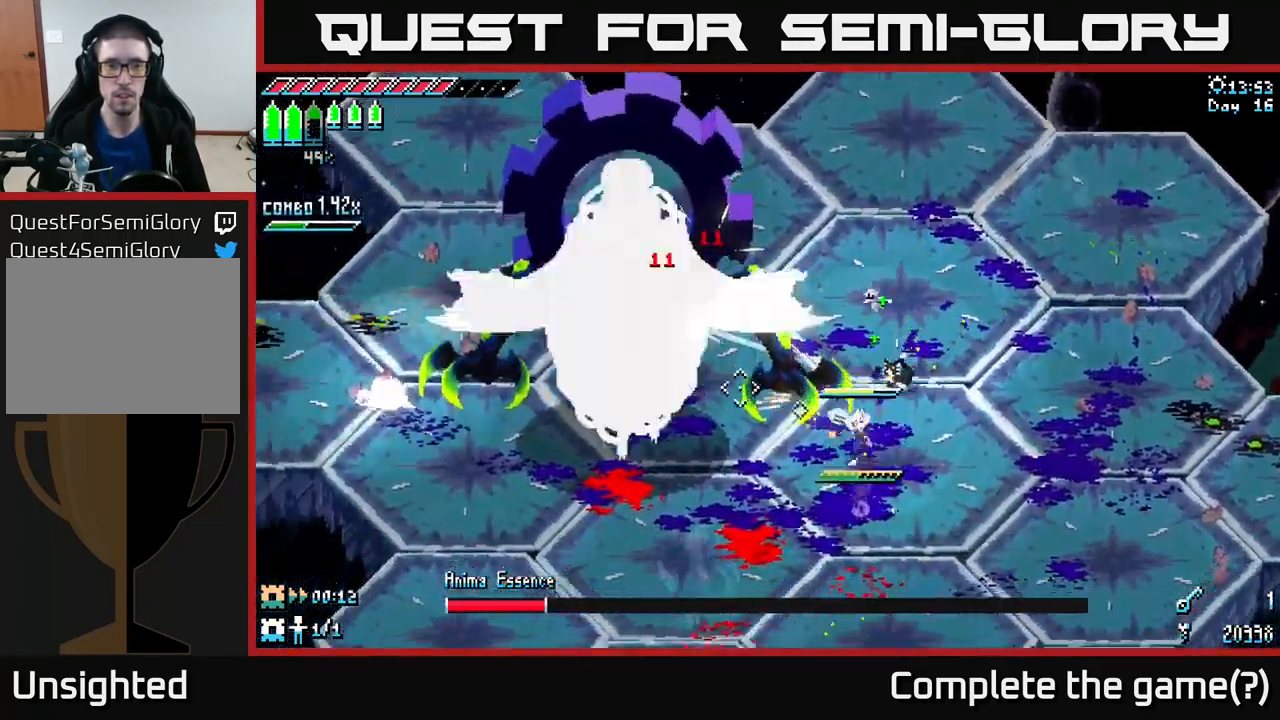
{"buttons": ["R2"], "left_stick": "left", "right_stick": "center", "events": [[67, "L2", "down"], [117, "right_stick", "center"], [150, "L2", "up"], [217, "X", "down"], [234, "left_stick", "left"], [351, "A", "down"], [434, "A", "up"], [434, "R2", "down"], [451, "X", "up"]]}
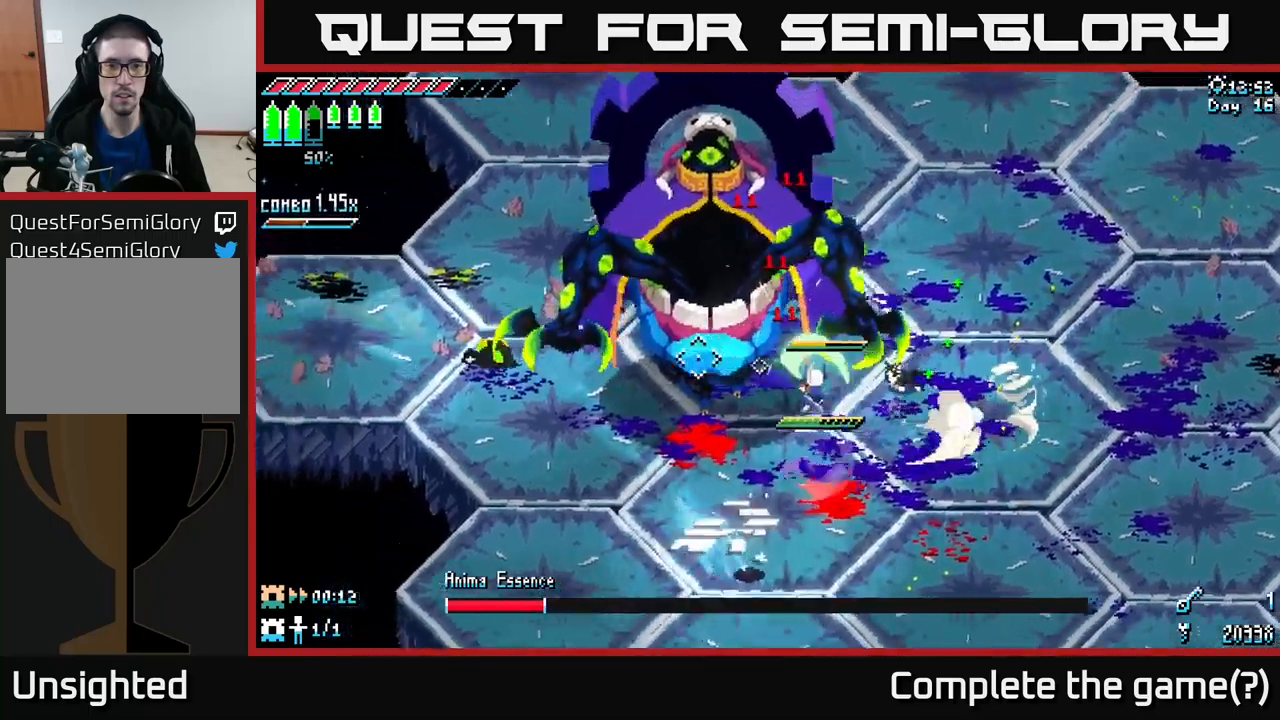
{"buttons": [], "left_stick": "left", "right_stick": "center", "events": [[83, "R2", "up"], [250, "left_stick", "down-left"], [450, "left_stick", "left"]]}
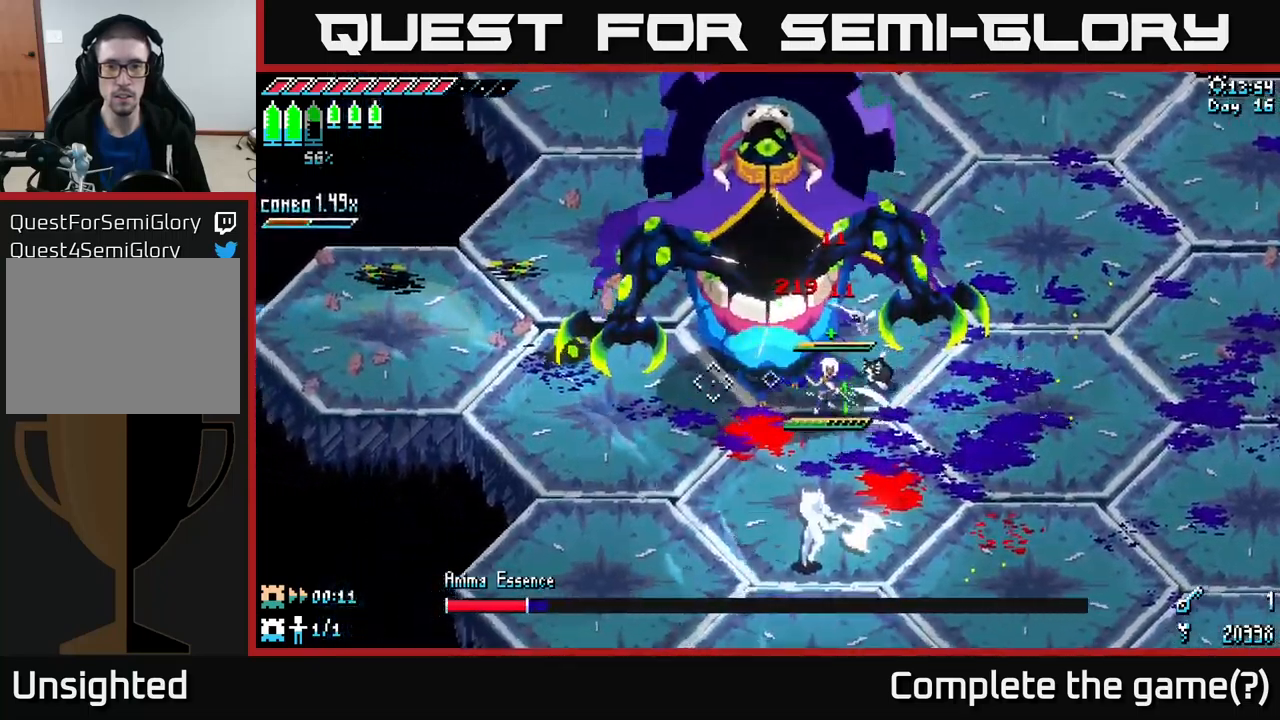
{"buttons": ["X"], "left_stick": "down-left", "right_stick": "center", "events": [[33, "R2", "down"], [133, "R2", "up"], [200, "left_stick", "down-left"], [350, "X", "down"]]}
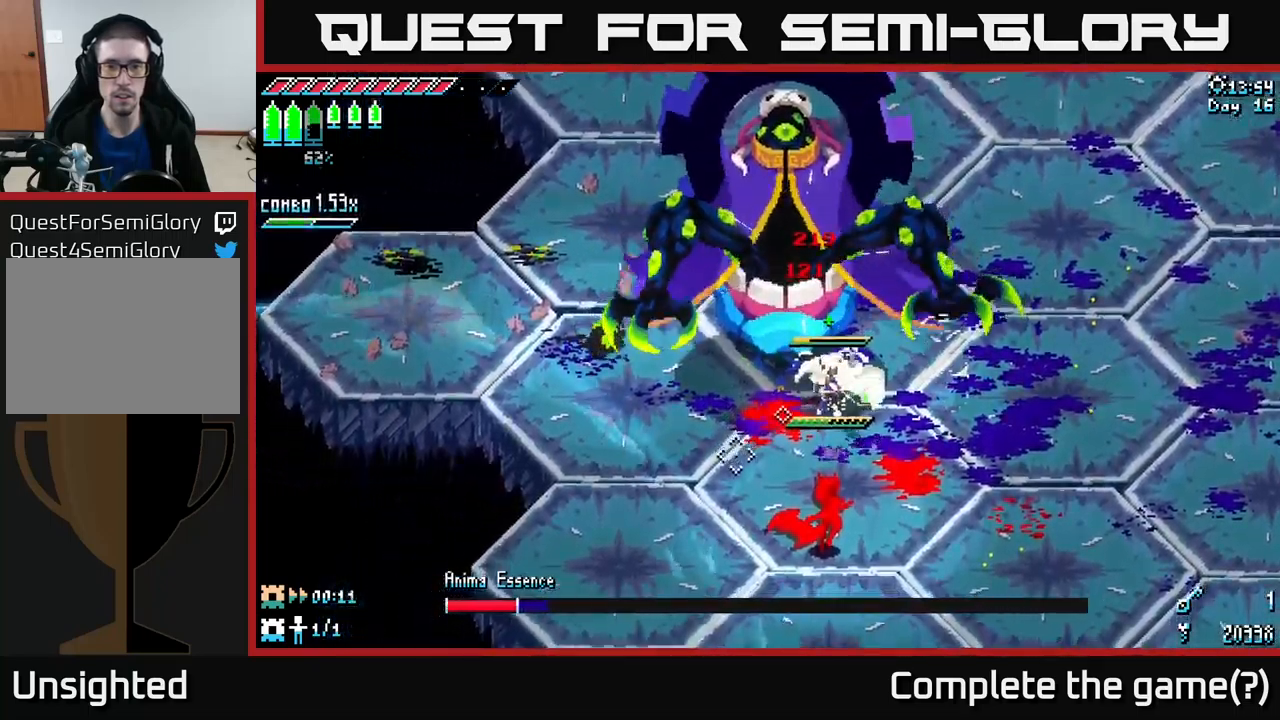
{"buttons": [], "left_stick": "down-left", "right_stick": "center", "events": [[67, "A", "down"], [233, "A", "up"], [400, "X", "up"]]}
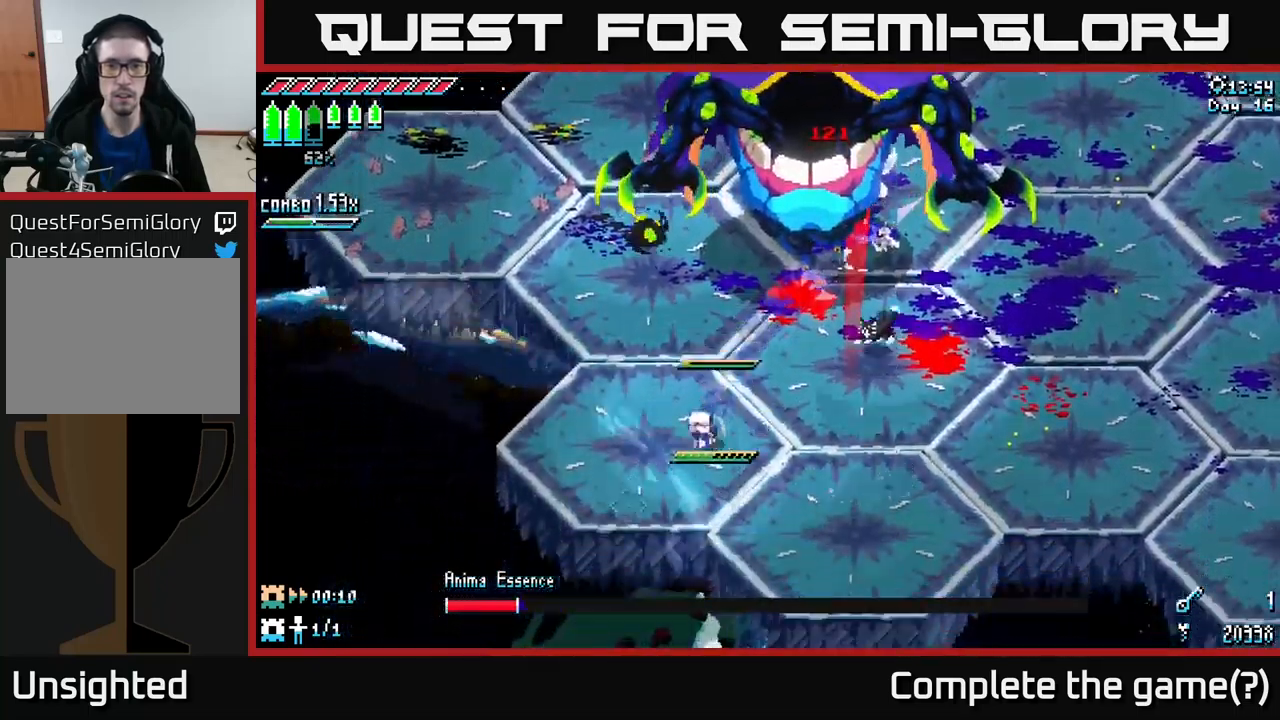
{"buttons": [], "left_stick": "left", "right_stick": "center", "events": [[117, "L1", "down"], [250, "L1", "up"], [300, "left_stick", "down"], [483, "left_stick", "left"]]}
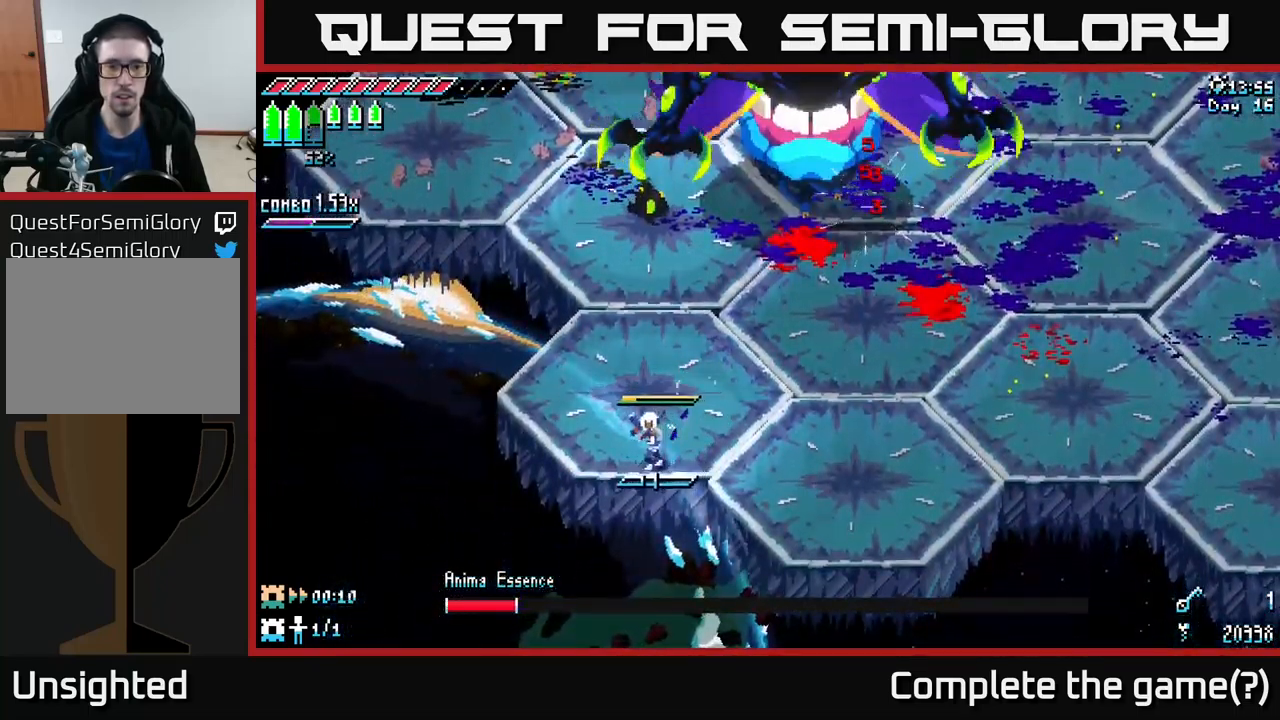
{"buttons": [], "left_stick": "right", "right_stick": "center", "events": [[200, "L1", "down"], [317, "L1", "up"], [317, "left_stick", "up"], [433, "left_stick", "right"]]}
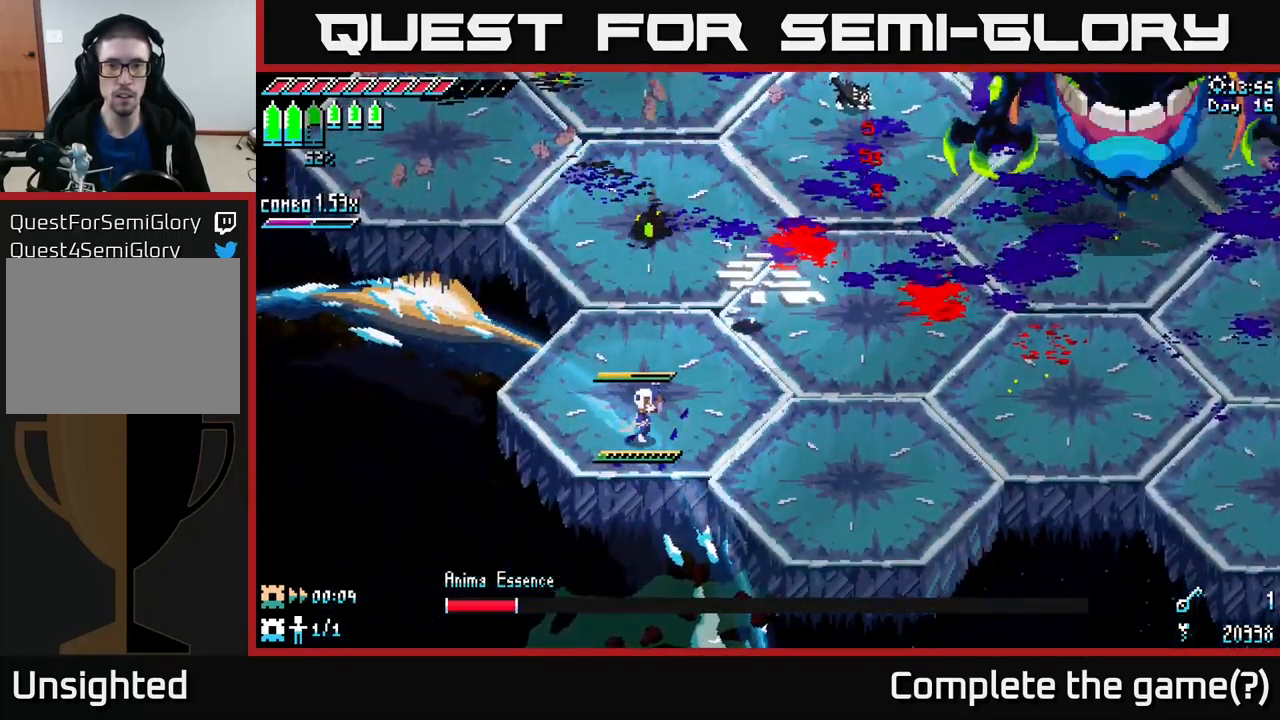
{"buttons": ["X"], "left_stick": "right", "right_stick": "center", "events": [[83, "X", "down"], [283, "X", "up"], [350, "X", "down"]]}
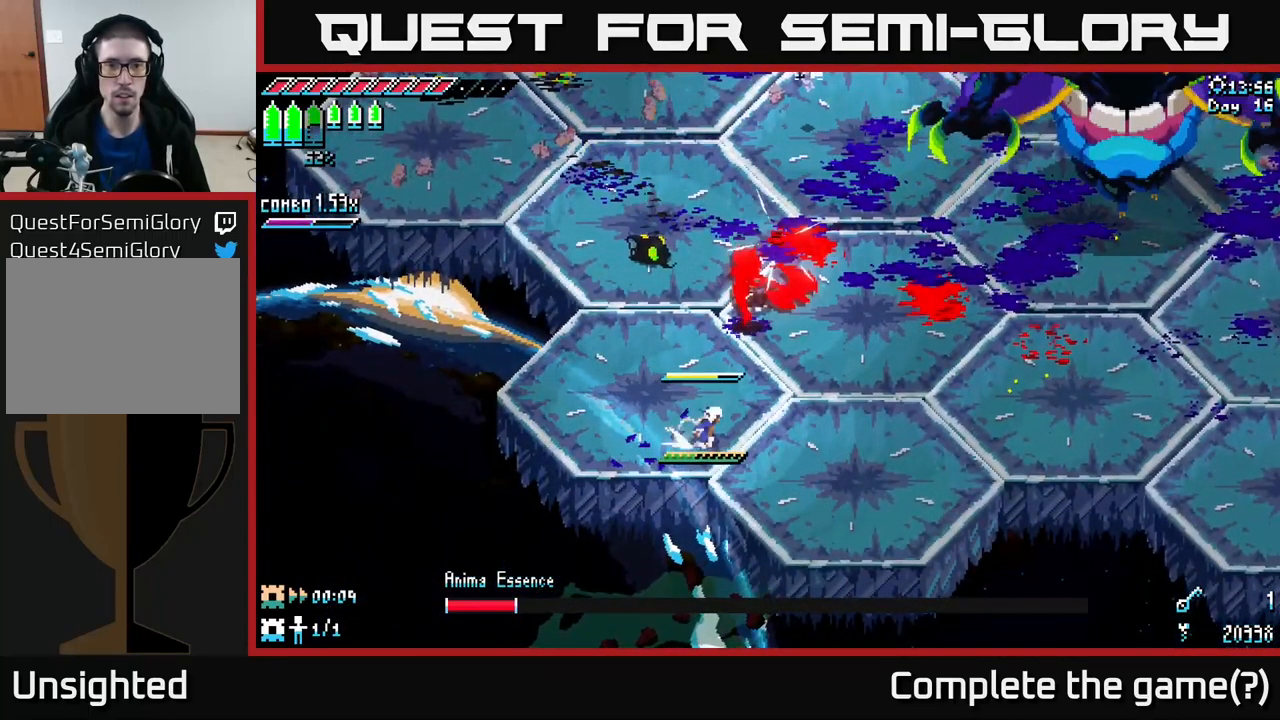
{"buttons": ["X"], "left_stick": "right", "right_stick": "center", "events": [[17, "A", "down"], [183, "A", "up"], [283, "X", "up"], [450, "X", "down"]]}
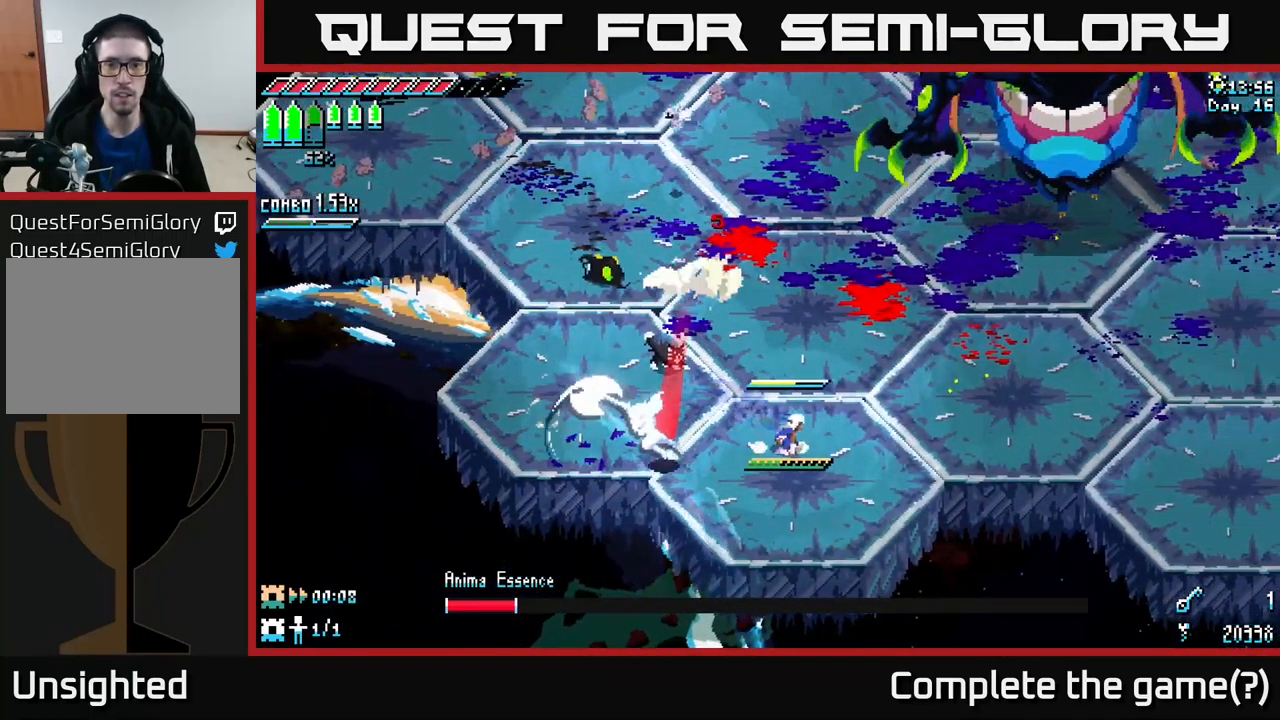
{"buttons": ["A", "X"], "left_stick": "up-right", "right_stick": "center", "events": [[67, "left_stick", "up-right"], [467, "A", "down"]]}